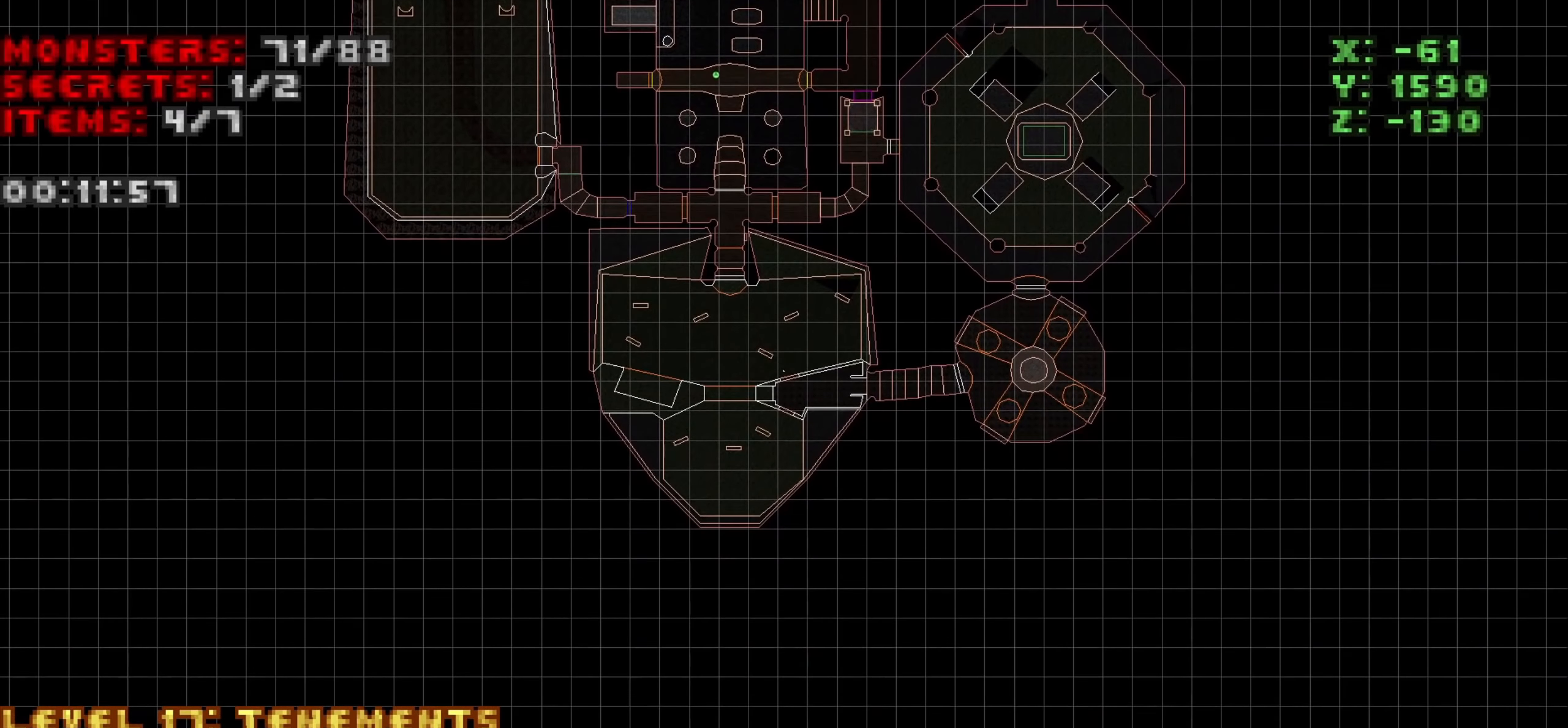
Gameplay with keyboard and mouse; each line is a JSON object with the keys held at the frame after it. "events" lists presses ("down") and releases ("up") of "1", "2", "3", "4", "a", "alt", "c", "ctrl", "d", "e", "f", "q", "r", "s", "shift", "space", "tab", "v", "w", "x" and "z" between this image and that frame as [ms after this image, input, new state], when the widget could be followed in between. No other keys are recorded. Not read: mouse_move mouse_wheel.
{"keys": ["w"], "events": [[234, "a", "down"], [234, "w", "down"], [500, "a", "up"]]}
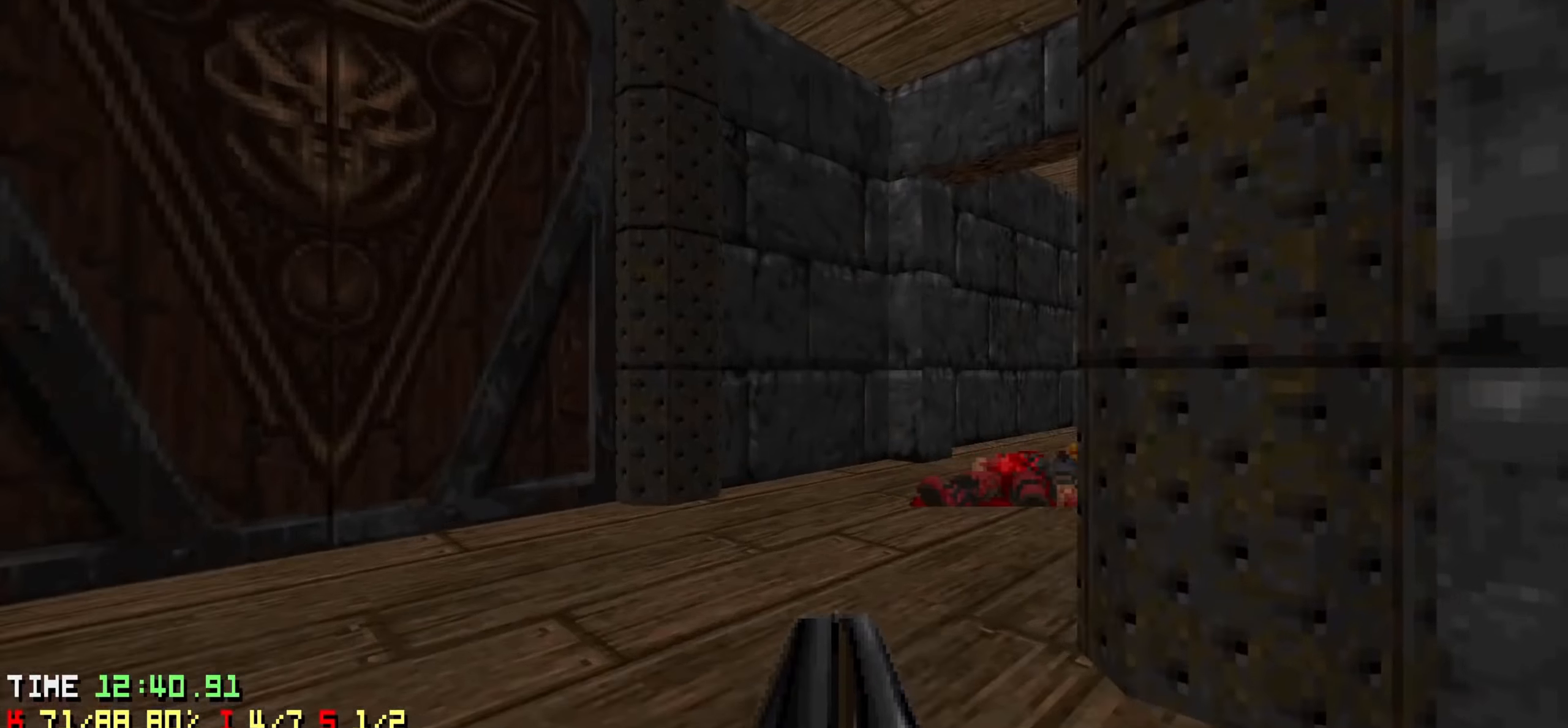
{"keys": ["w"], "events": [[100, "d", "down"], [100, "w", "up"], [334, "w", "down"], [417, "d", "up"]]}
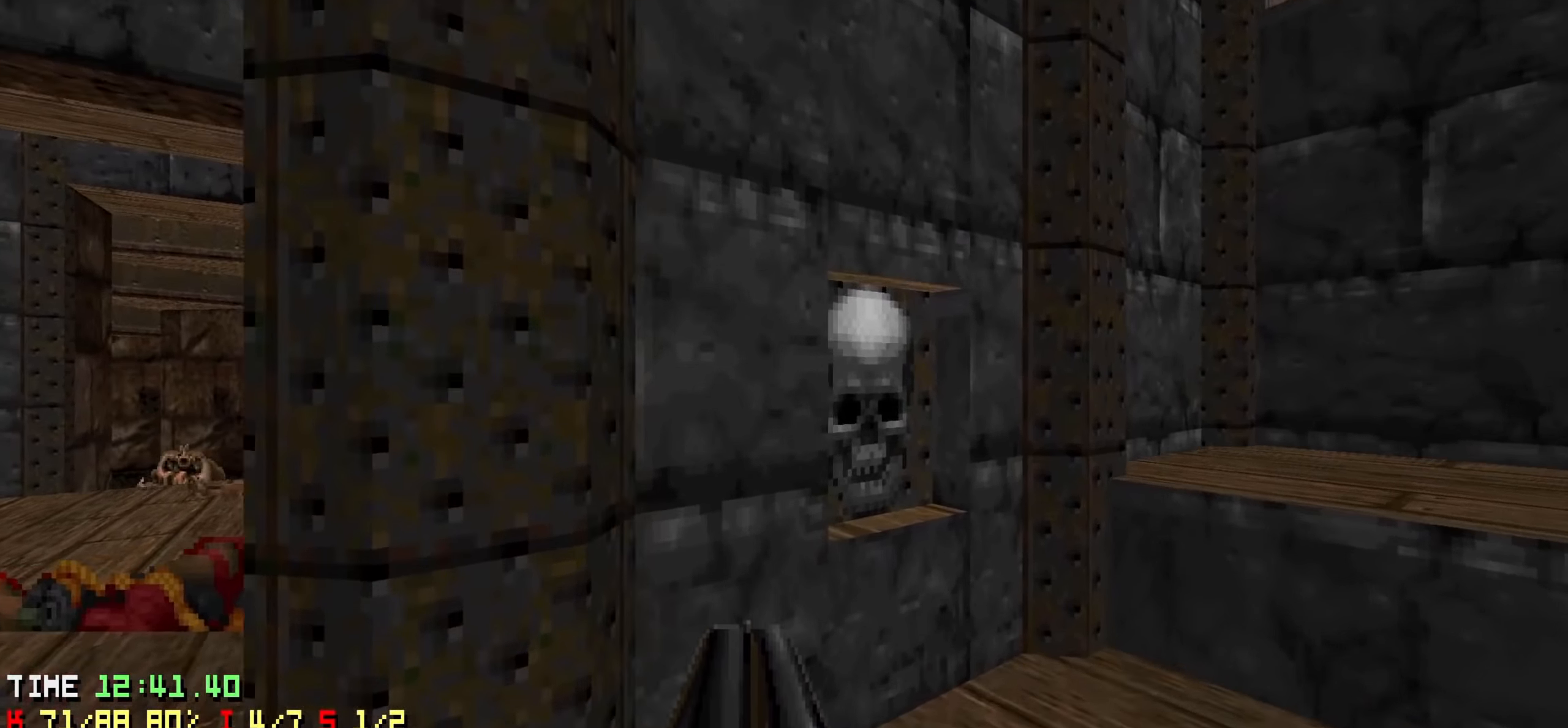
{"keys": ["a"], "events": [[117, "w", "up"], [267, "s", "down"], [300, "a", "down"], [450, "s", "up"]]}
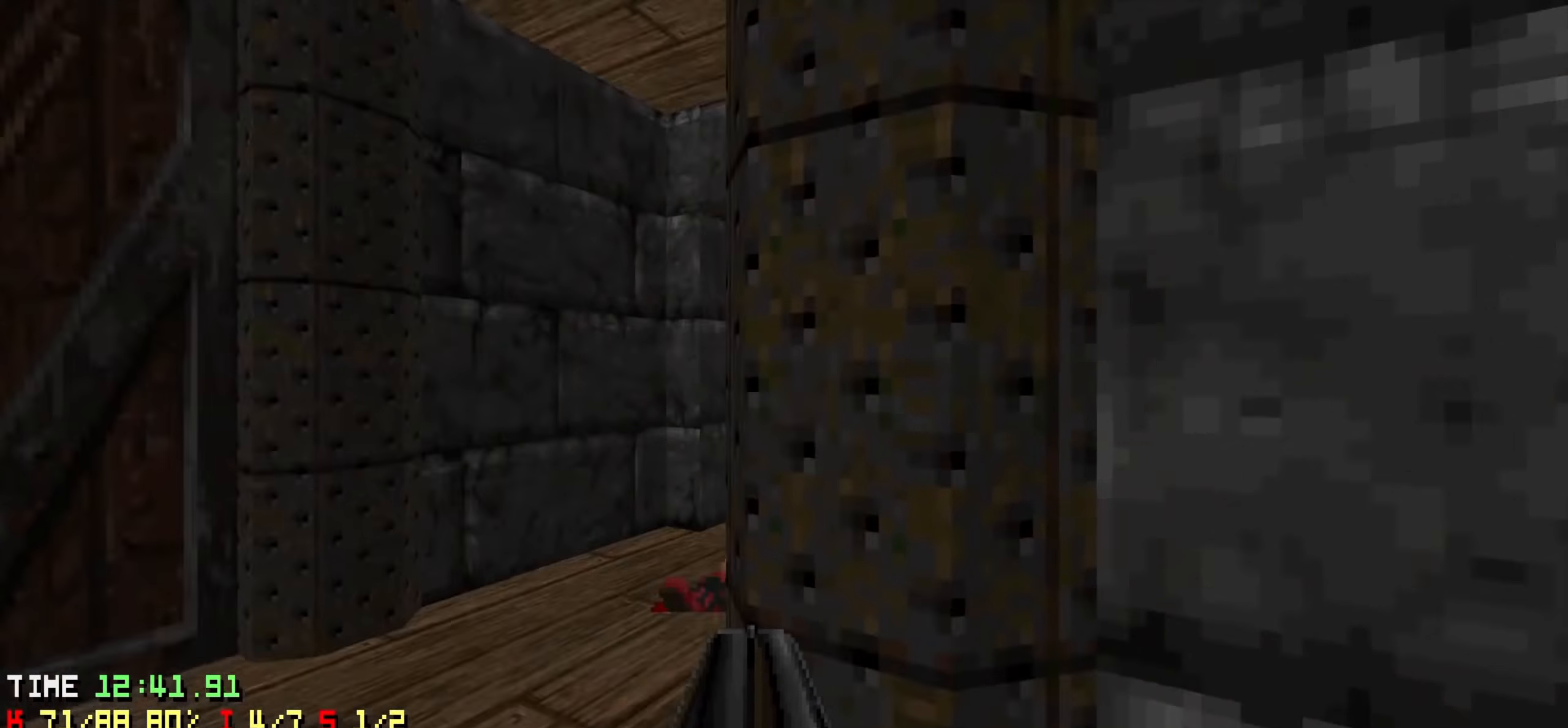
{"keys": ["d", "s"], "events": [[34, "w", "down"], [84, "a", "up"], [184, "a", "down"], [317, "a", "up"], [317, "w", "up"], [417, "d", "down"], [417, "s", "down"]]}
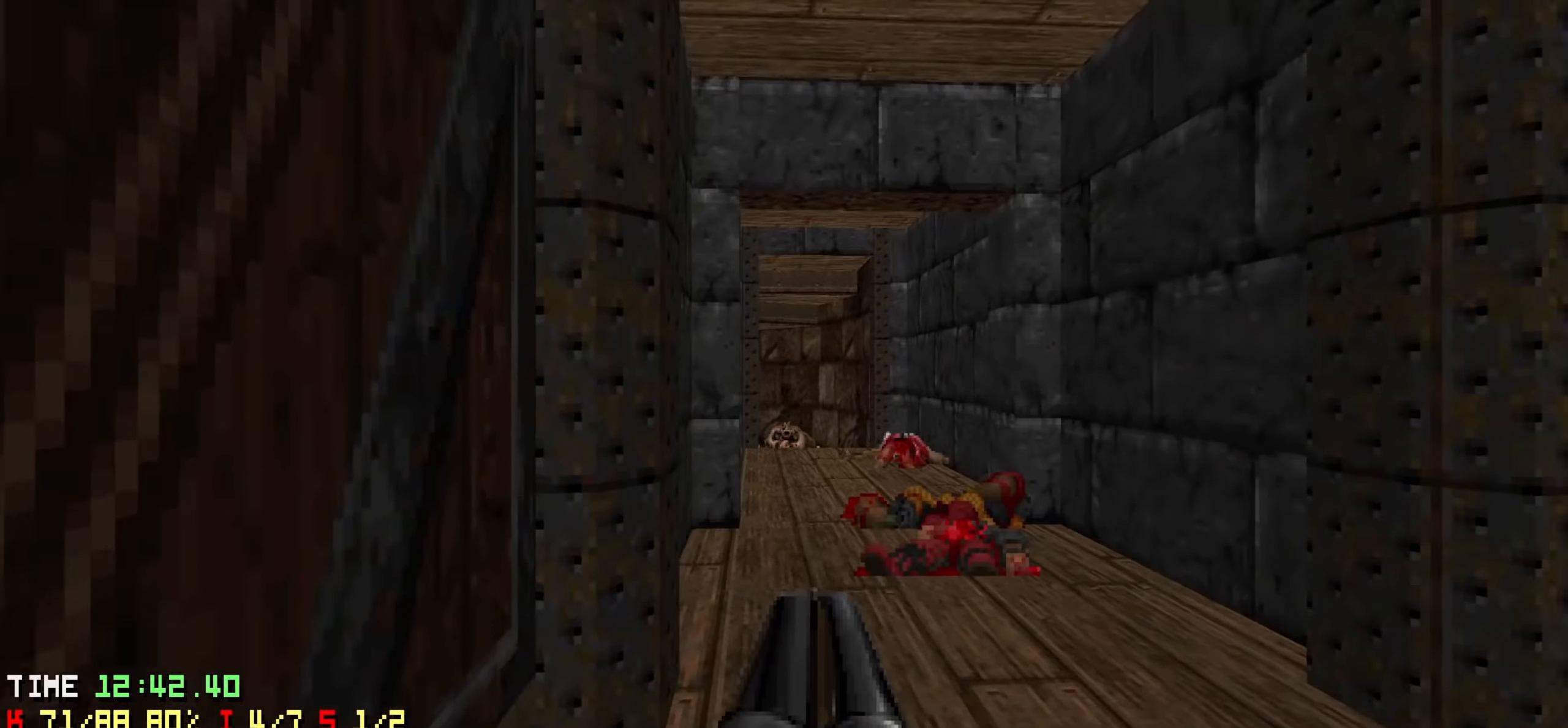
{"keys": [], "events": [[67, "d", "up"], [67, "s", "up"], [200, "w", "down"], [284, "w", "up"], [384, "d", "down"], [484, "d", "up"]]}
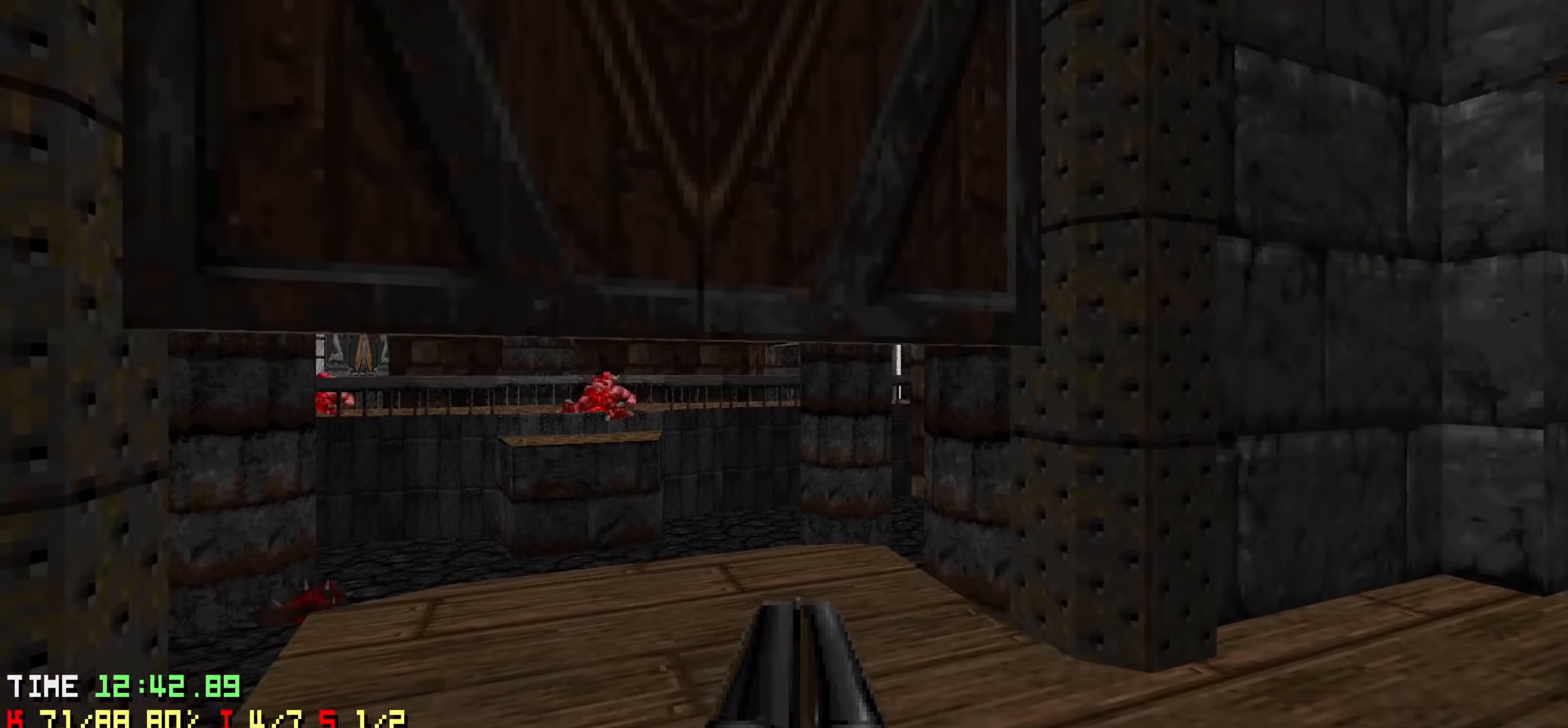
{"keys": ["d", "w"], "events": [[200, "w", "down"], [367, "d", "down"]]}
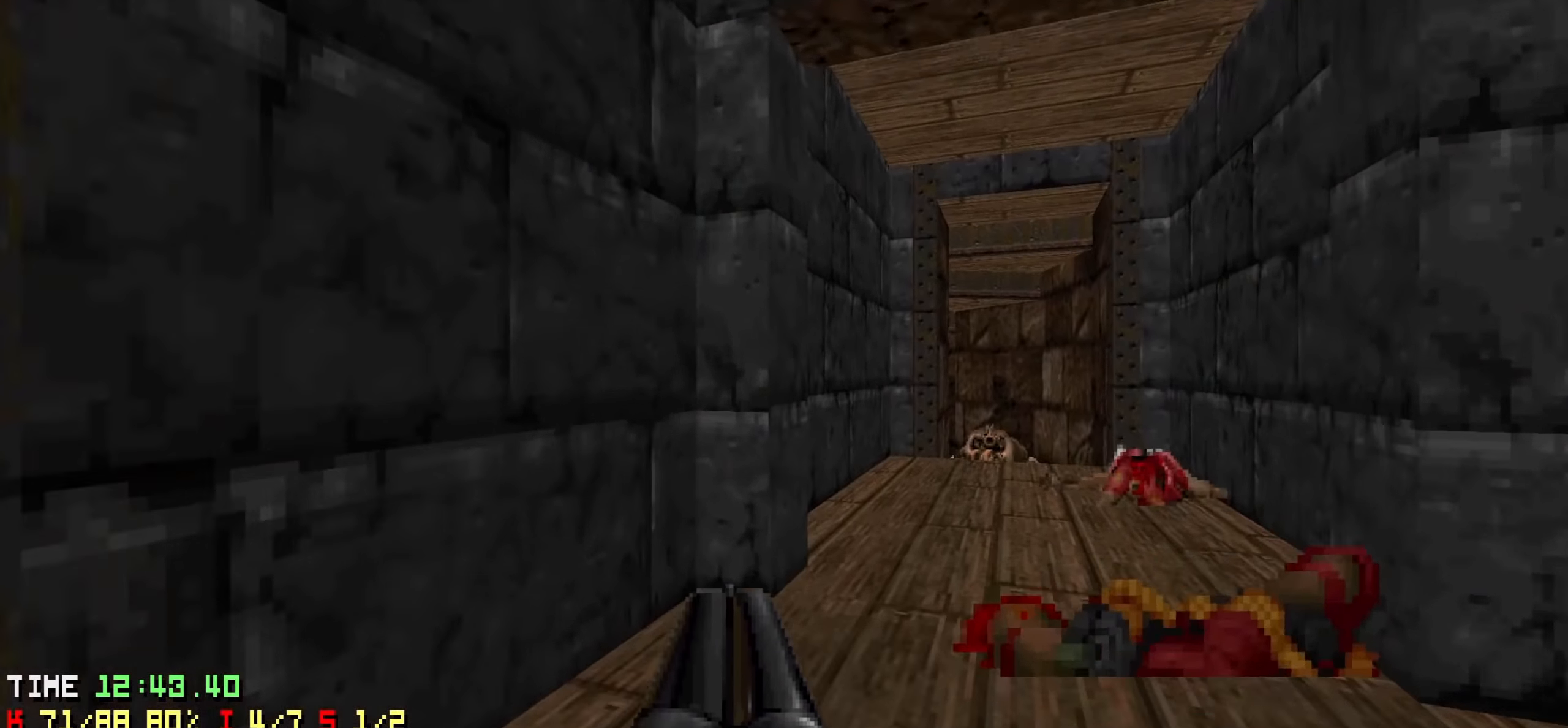
{"keys": ["w"], "events": [[234, "d", "up"], [417, "d", "down"], [467, "d", "up"]]}
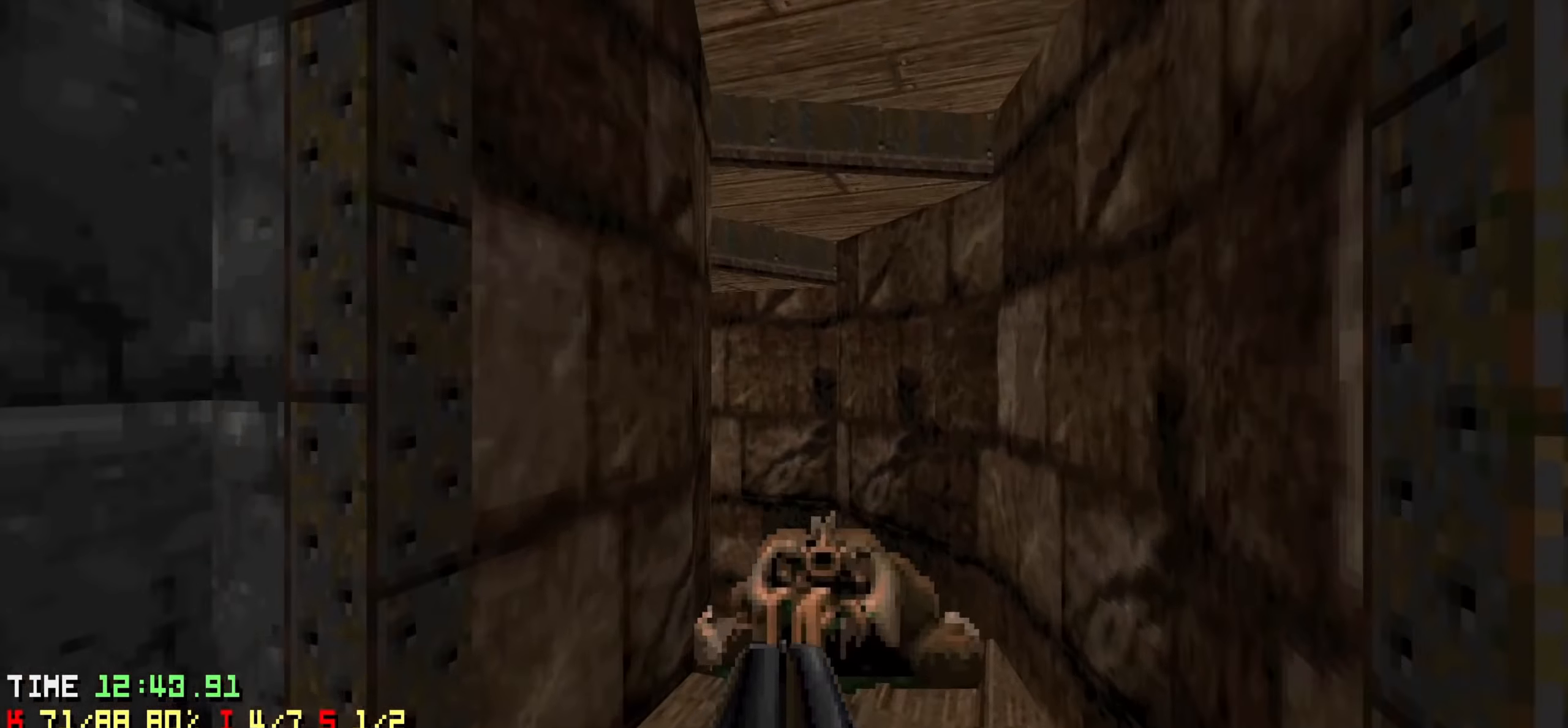
{"keys": ["a", "w"], "events": [[184, "a", "down"]]}
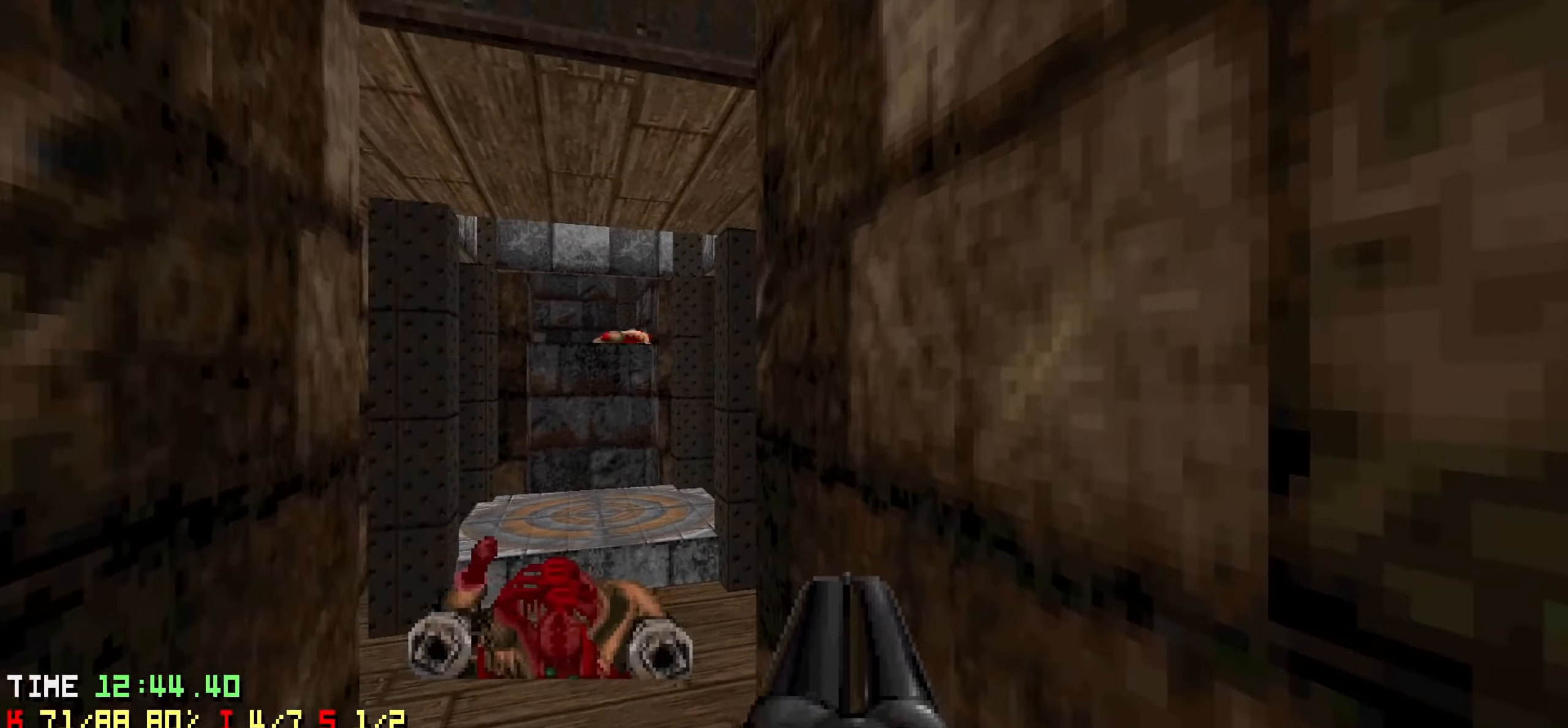
{"keys": ["d", "w"], "events": [[300, "a", "up"], [300, "w", "up"], [350, "d", "down"], [450, "w", "down"]]}
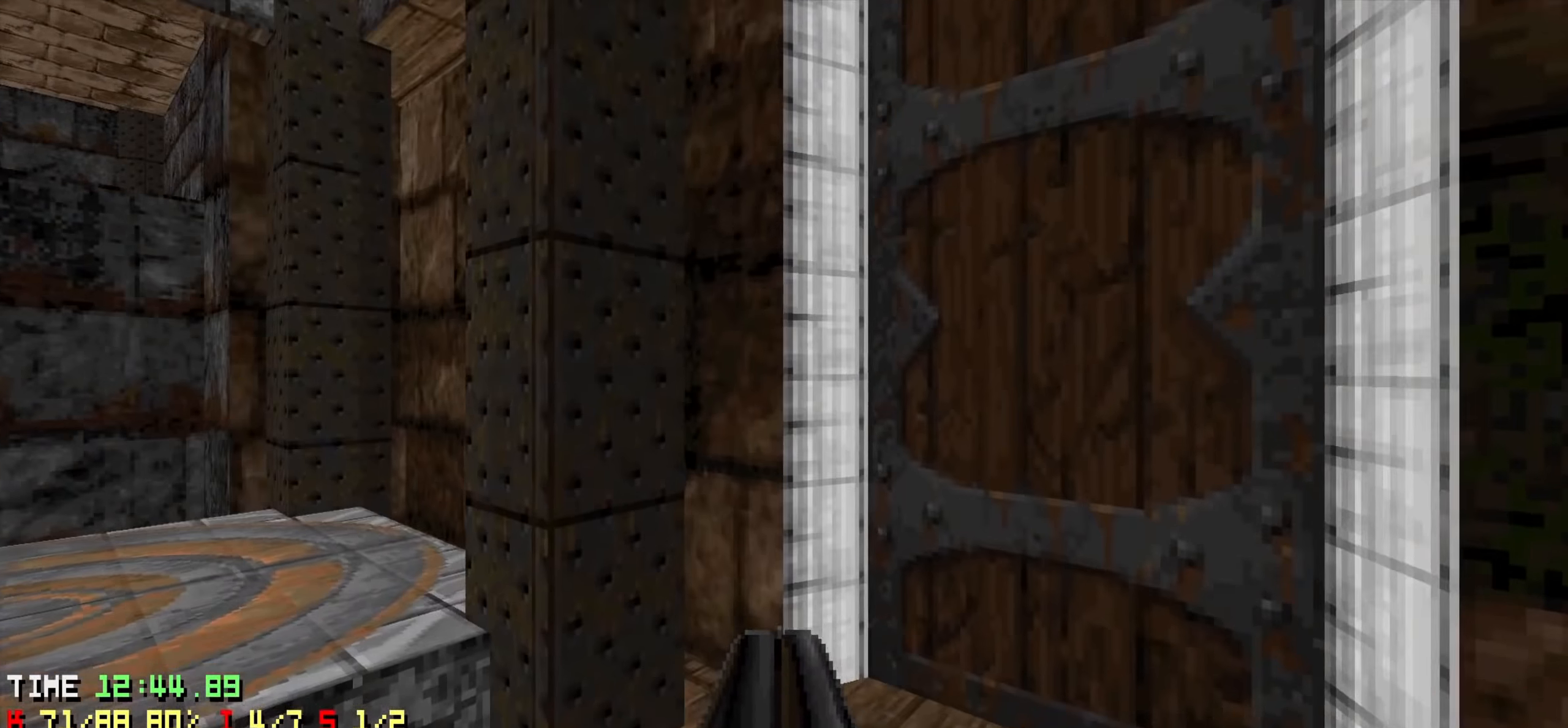
{"keys": ["a", "s"], "events": [[334, "w", "up"], [384, "d", "up"], [417, "a", "down"], [417, "s", "down"]]}
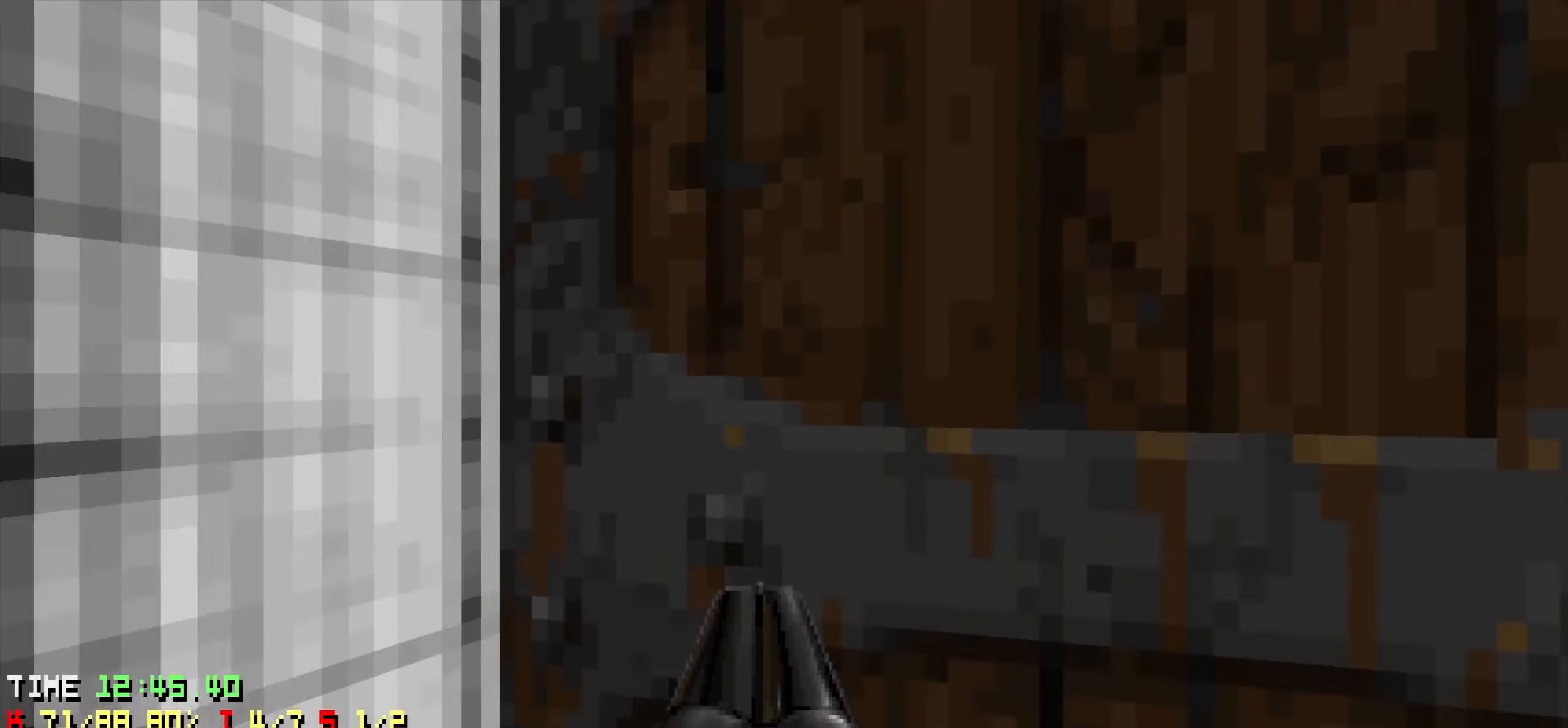
{"keys": ["d", "w"], "events": [[50, "a", "up"], [50, "s", "up"], [334, "d", "down"], [334, "w", "down"]]}
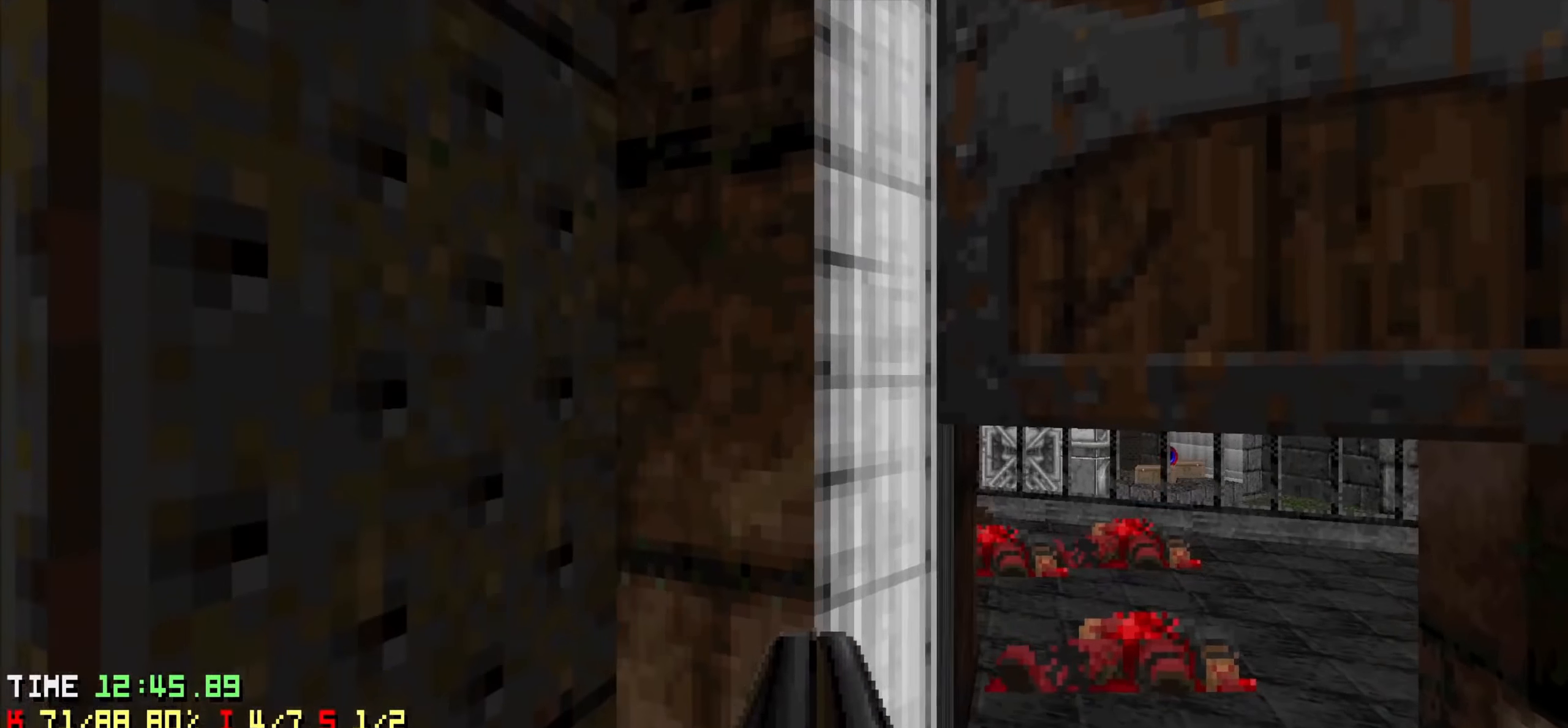
{"keys": [], "events": [[400, "w", "up"], [450, "d", "up"]]}
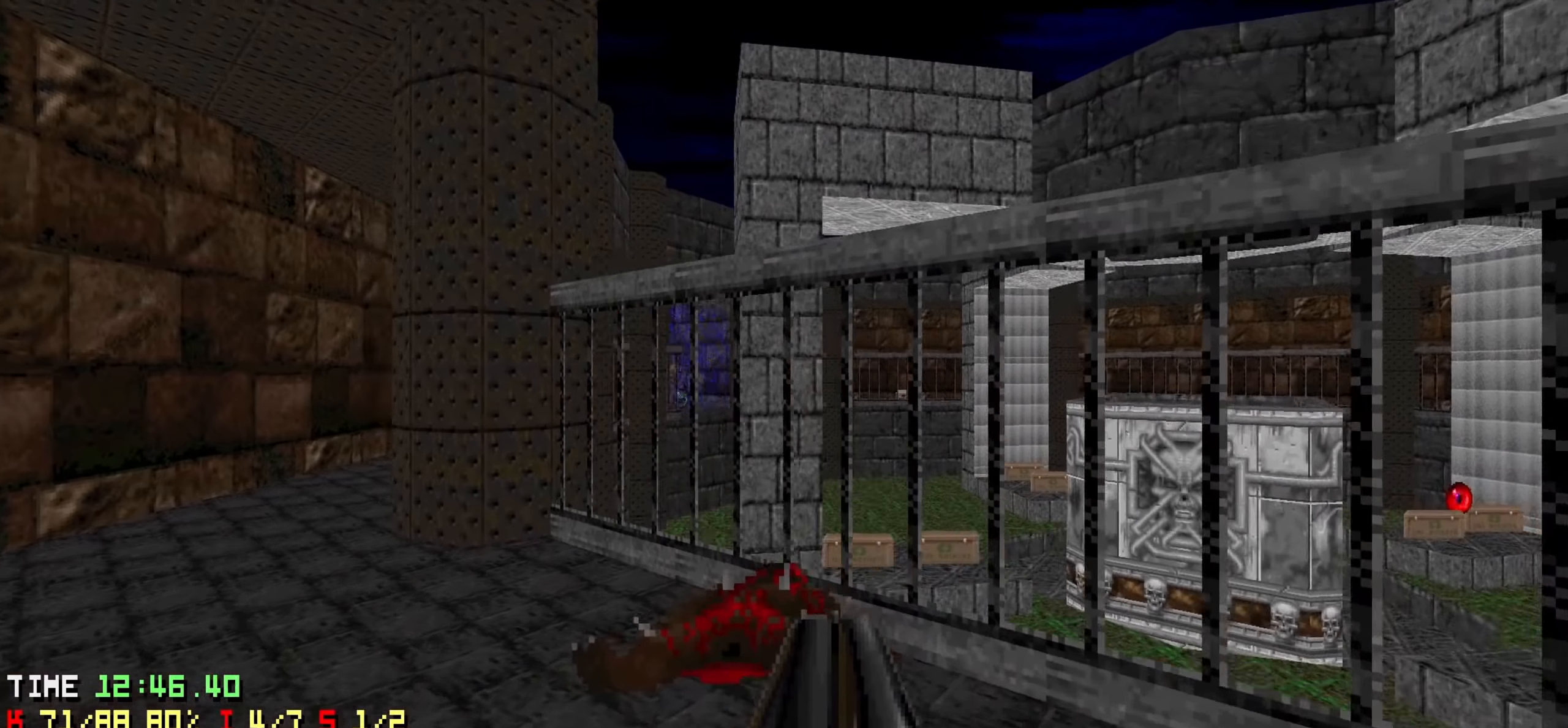
{"keys": ["a", "w"], "events": [[50, "a", "down"], [134, "a", "up"], [184, "a", "down"], [184, "w", "down"]]}
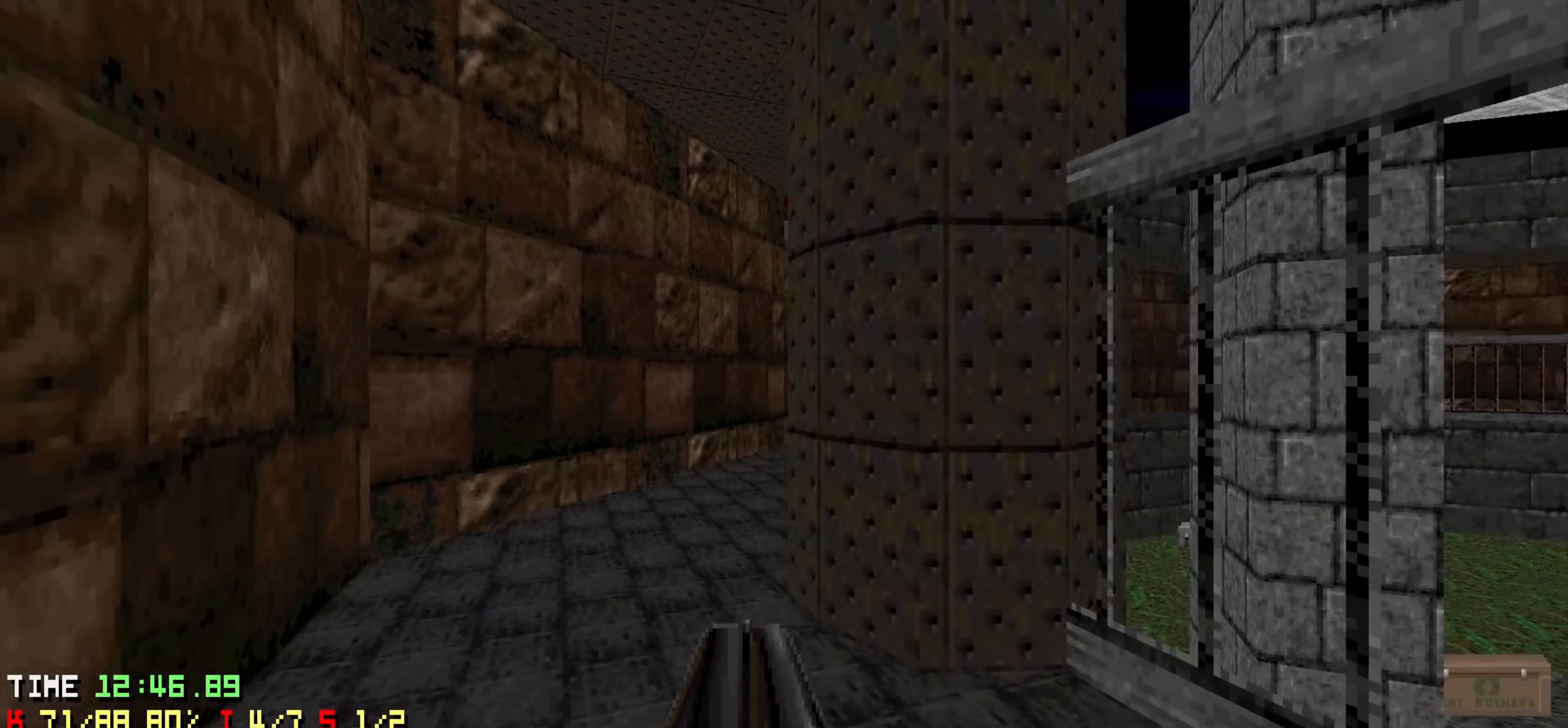
{"keys": ["w"], "events": [[100, "a", "up"], [184, "c", "down"], [300, "c", "up"]]}
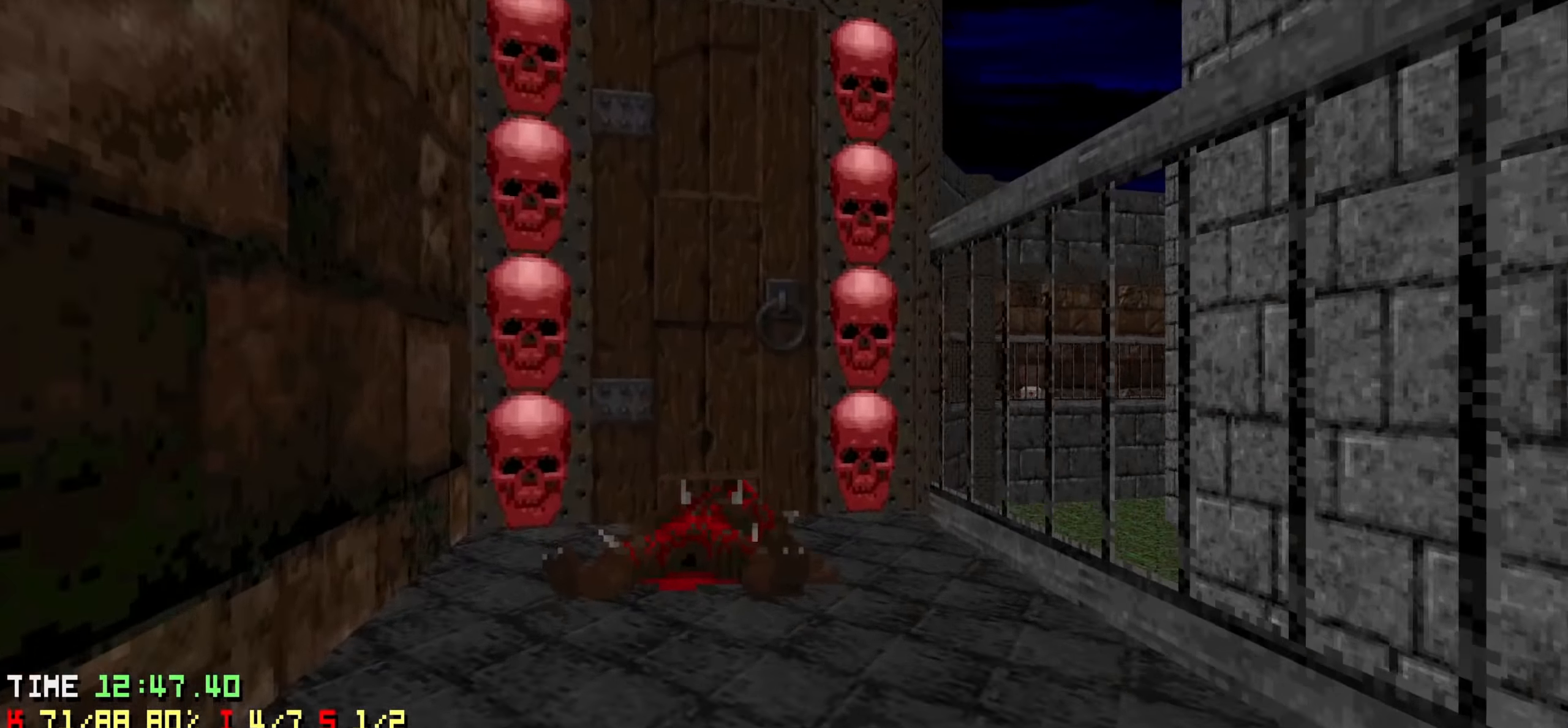
{"keys": ["s"], "events": [[217, "w", "up"], [300, "s", "down"]]}
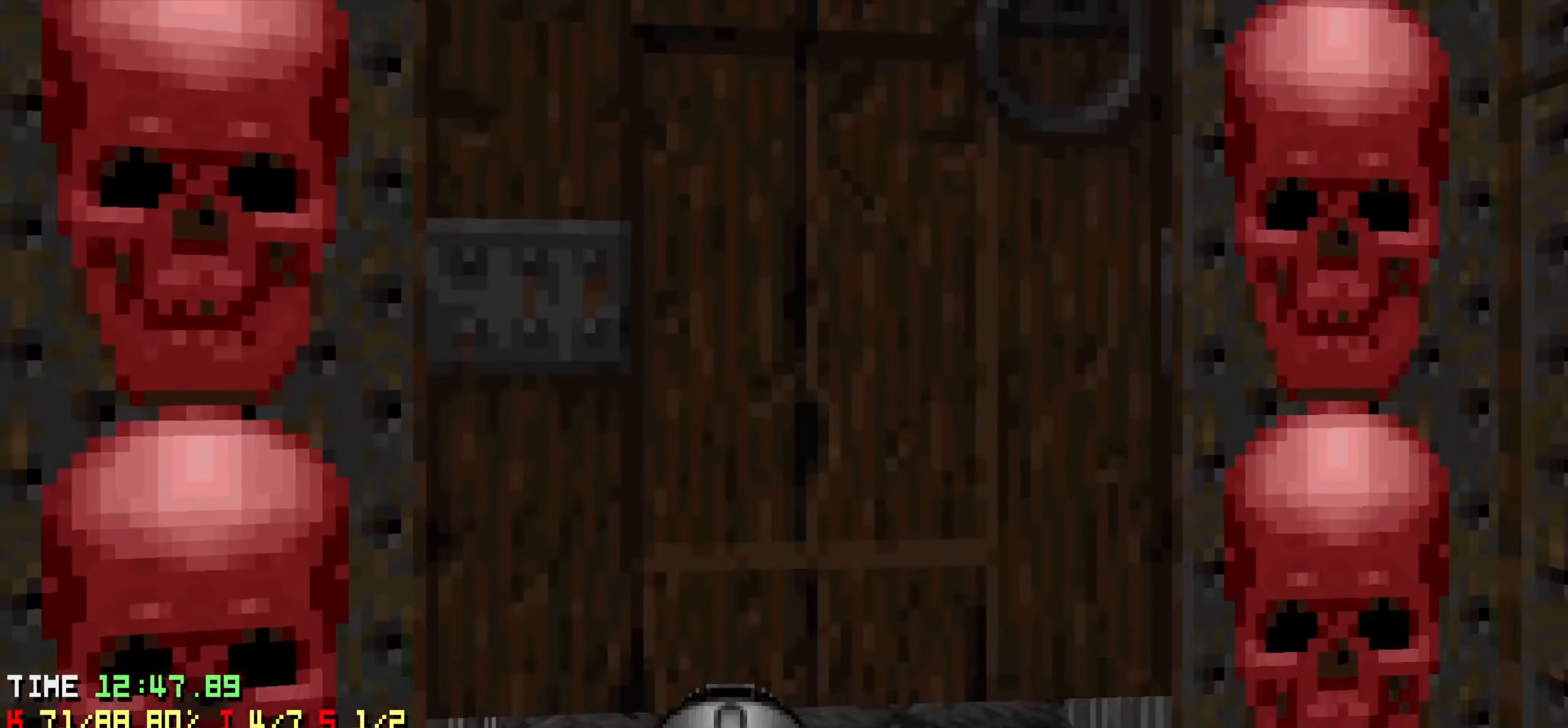
{"keys": [], "events": [[267, "s", "up"]]}
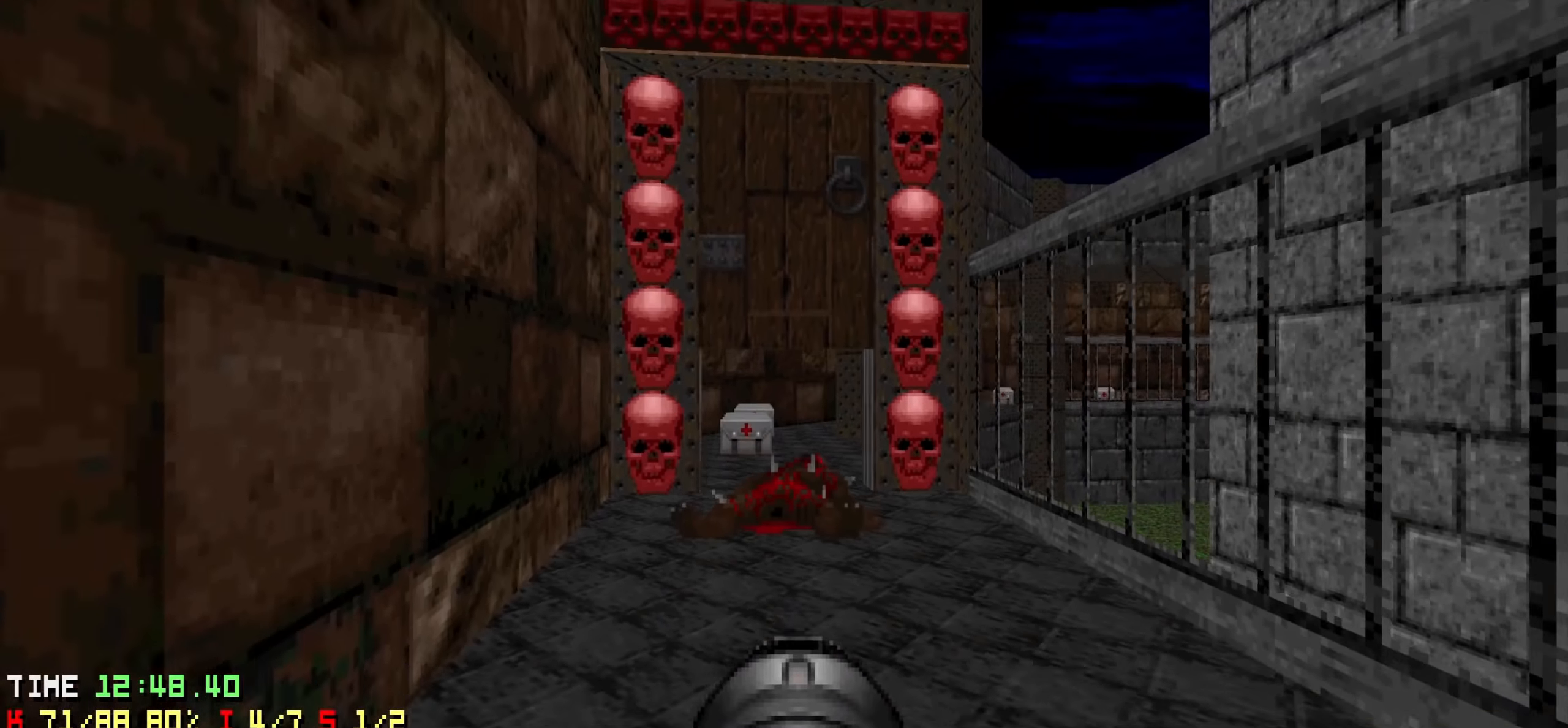
{"keys": ["w"], "events": [[150, "w", "down"], [334, "3", "down"], [434, "3", "up"]]}
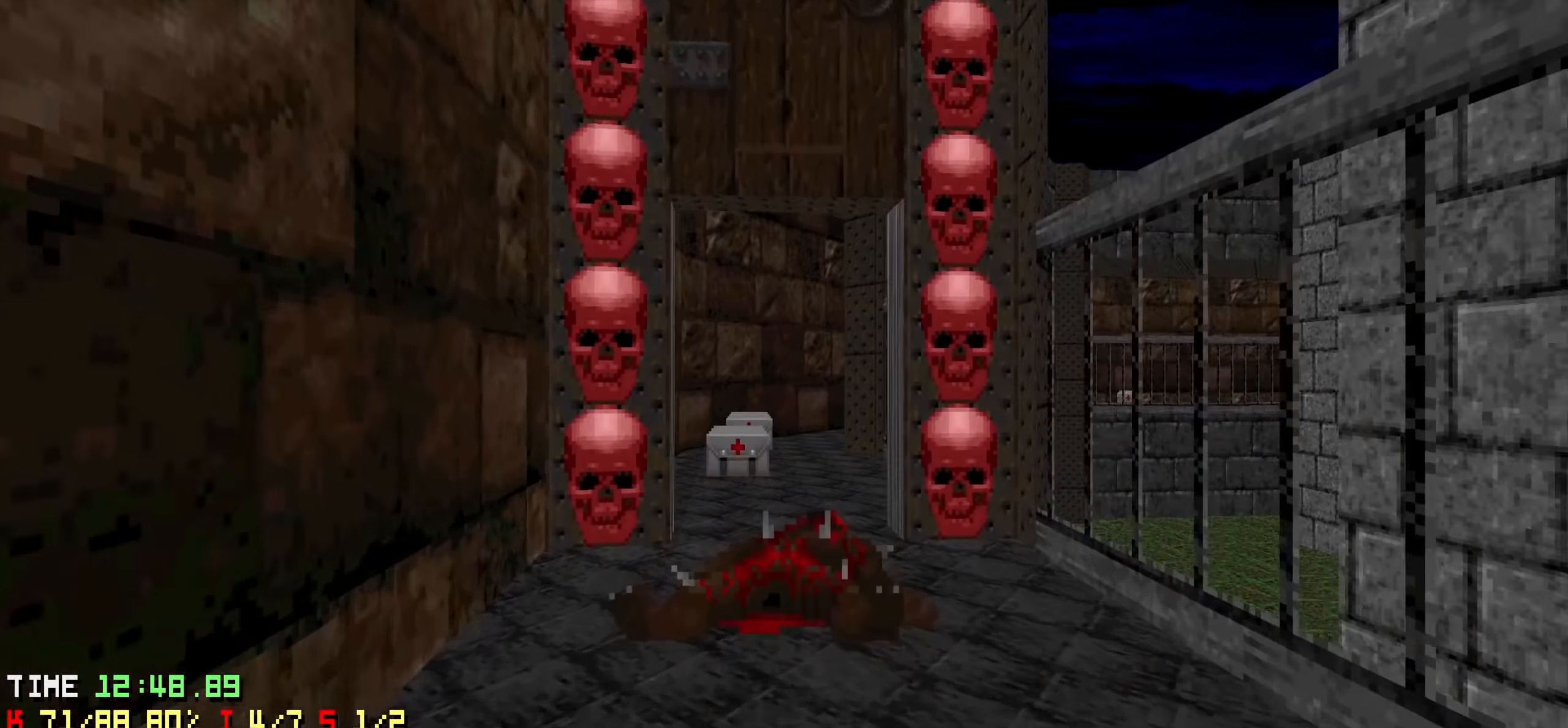
{"keys": ["w"], "events": [[167, "w", "up"], [350, "d", "down"], [434, "w", "down"], [484, "d", "up"]]}
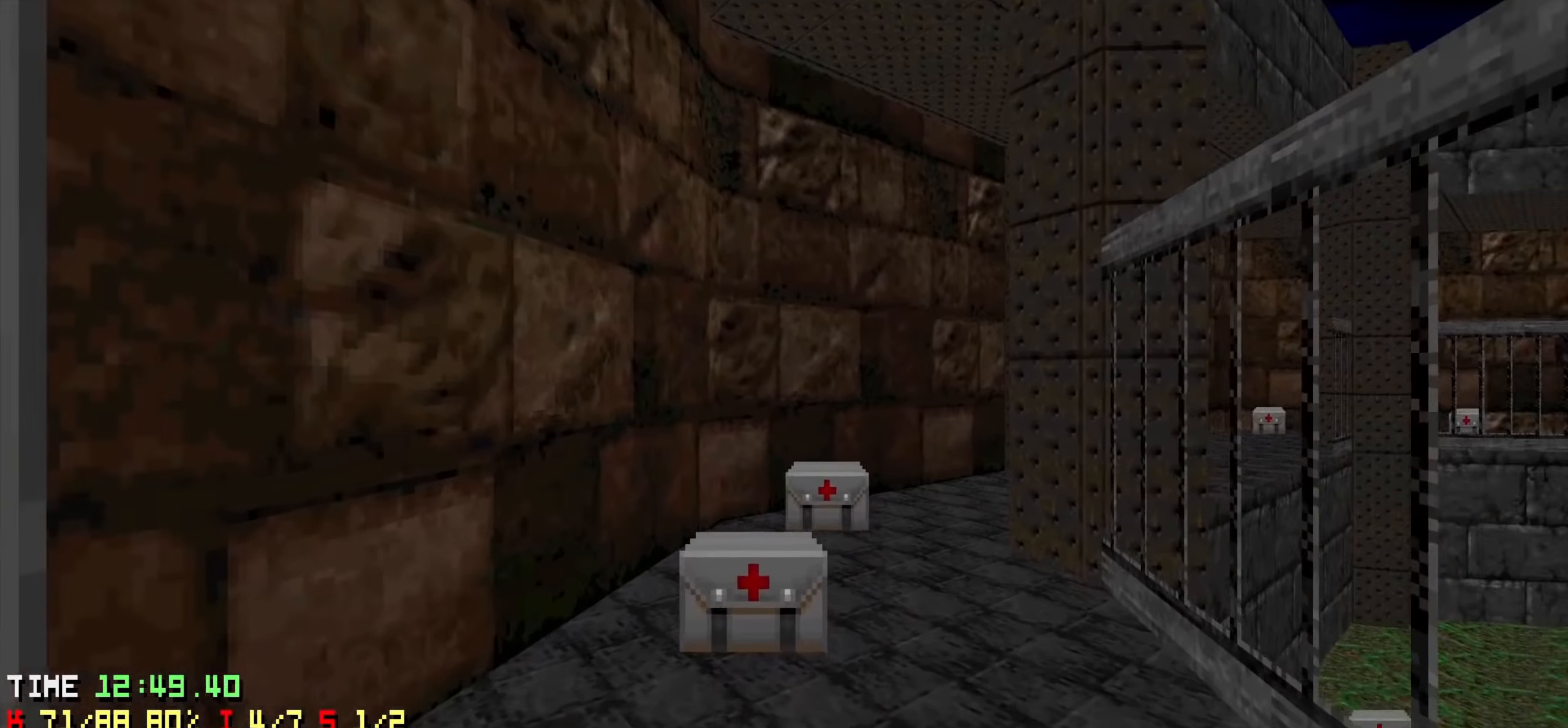
{"keys": [], "events": [[134, "w", "up"], [267, "w", "down"], [317, "a", "down"], [417, "a", "up"], [417, "w", "up"]]}
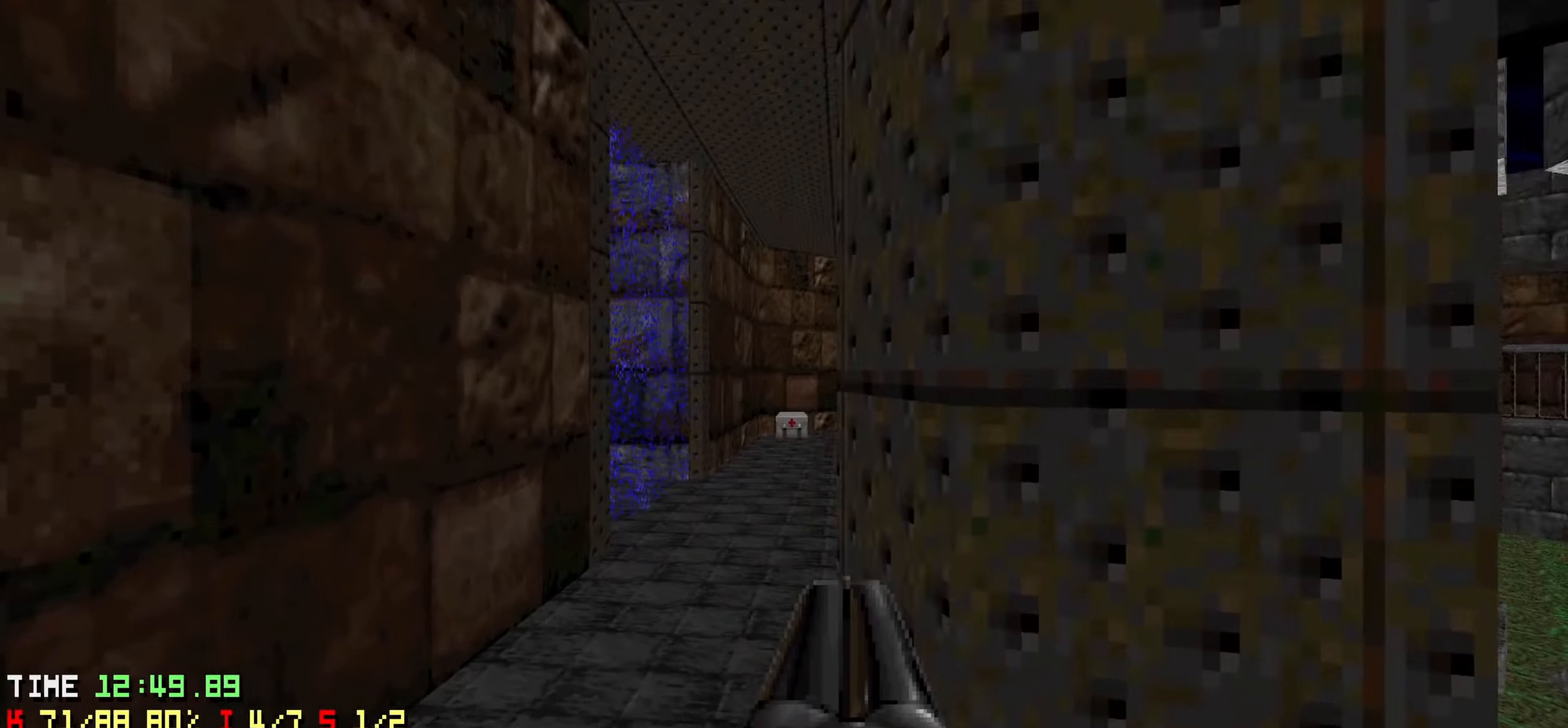
{"keys": ["d"], "events": [[234, "w", "down"], [384, "d", "down"], [484, "w", "up"]]}
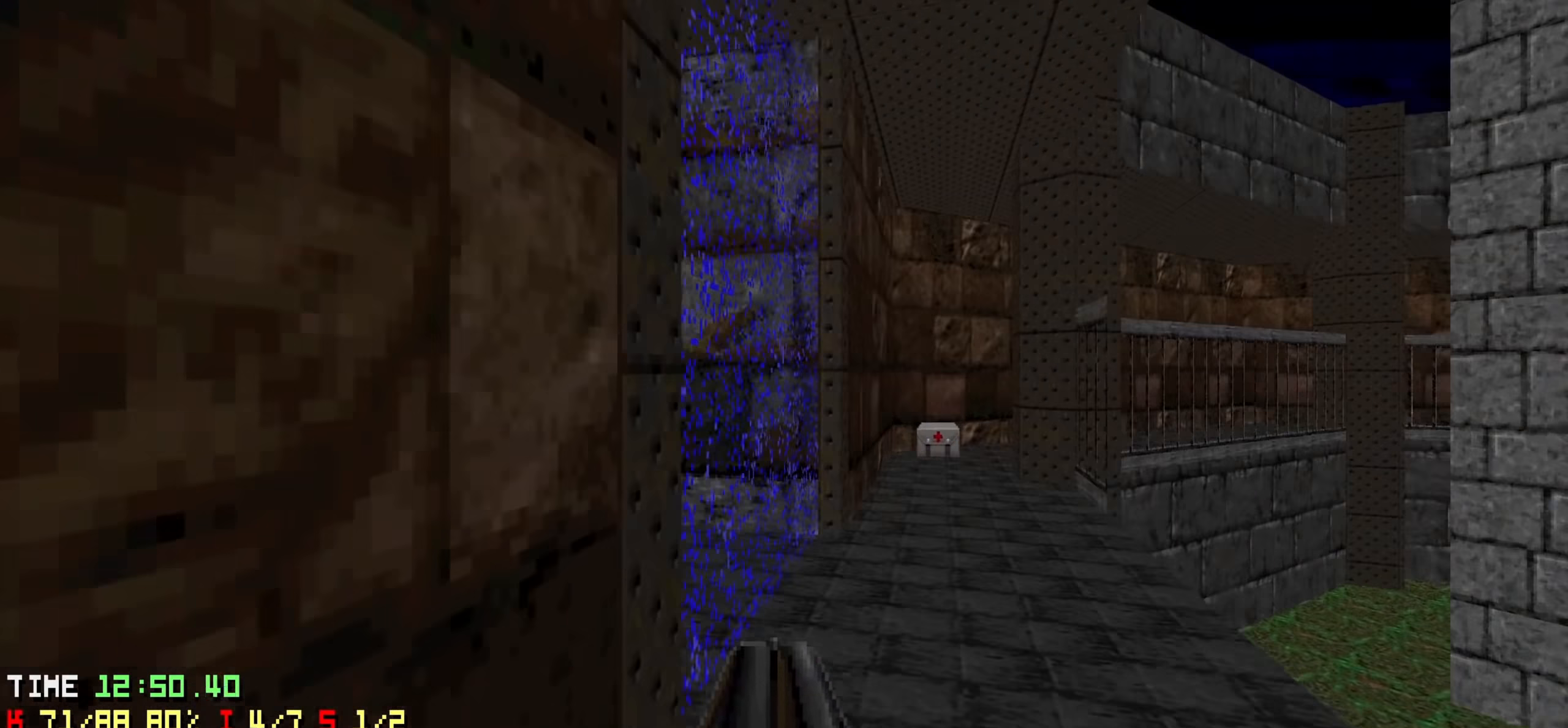
{"keys": [], "events": [[34, "d", "up"], [67, "a", "down"], [117, "a", "up"], [217, "a", "down"], [300, "a", "up"]]}
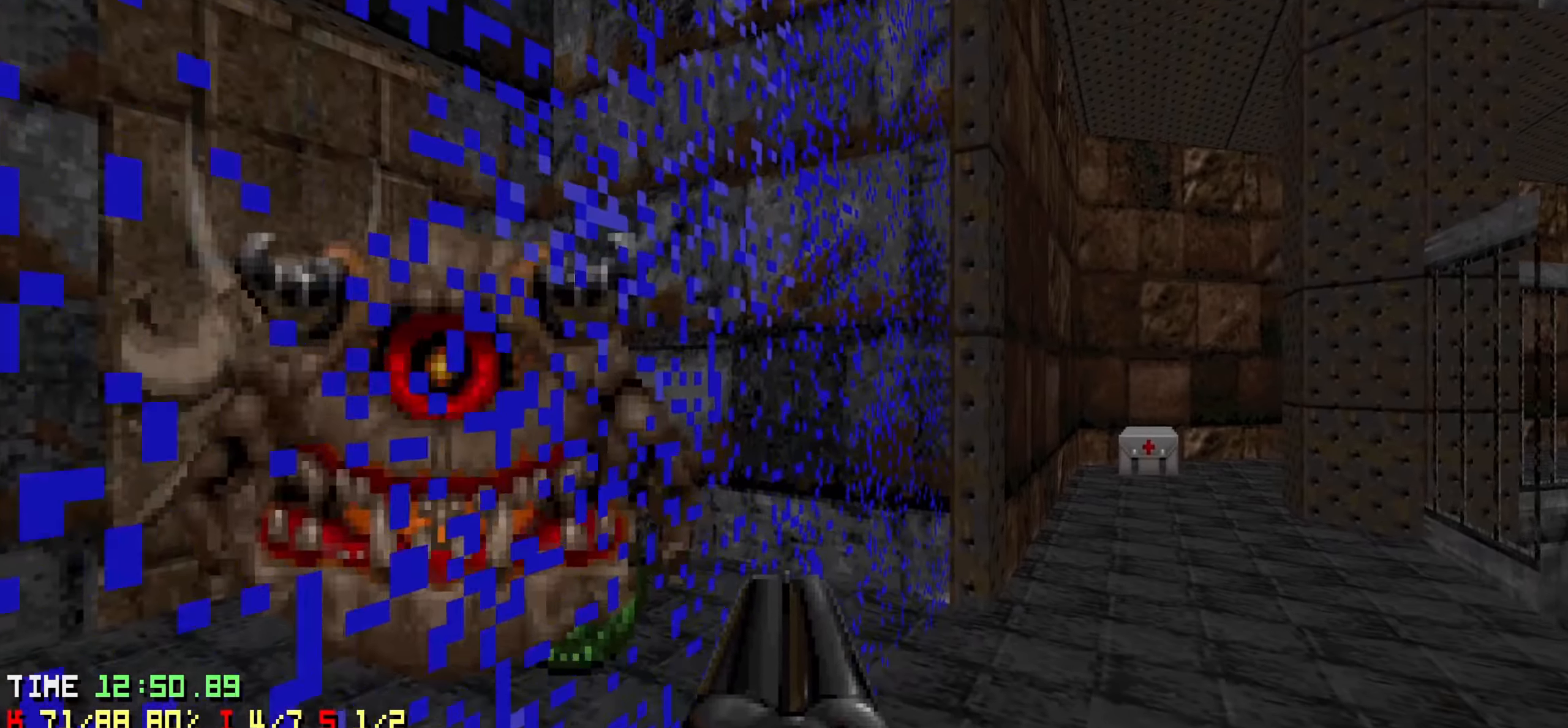
{"keys": [], "events": [[34, "w", "down"], [134, "d", "down"], [284, "a", "down"], [284, "d", "up"], [333, "w", "up"], [367, "a", "up"]]}
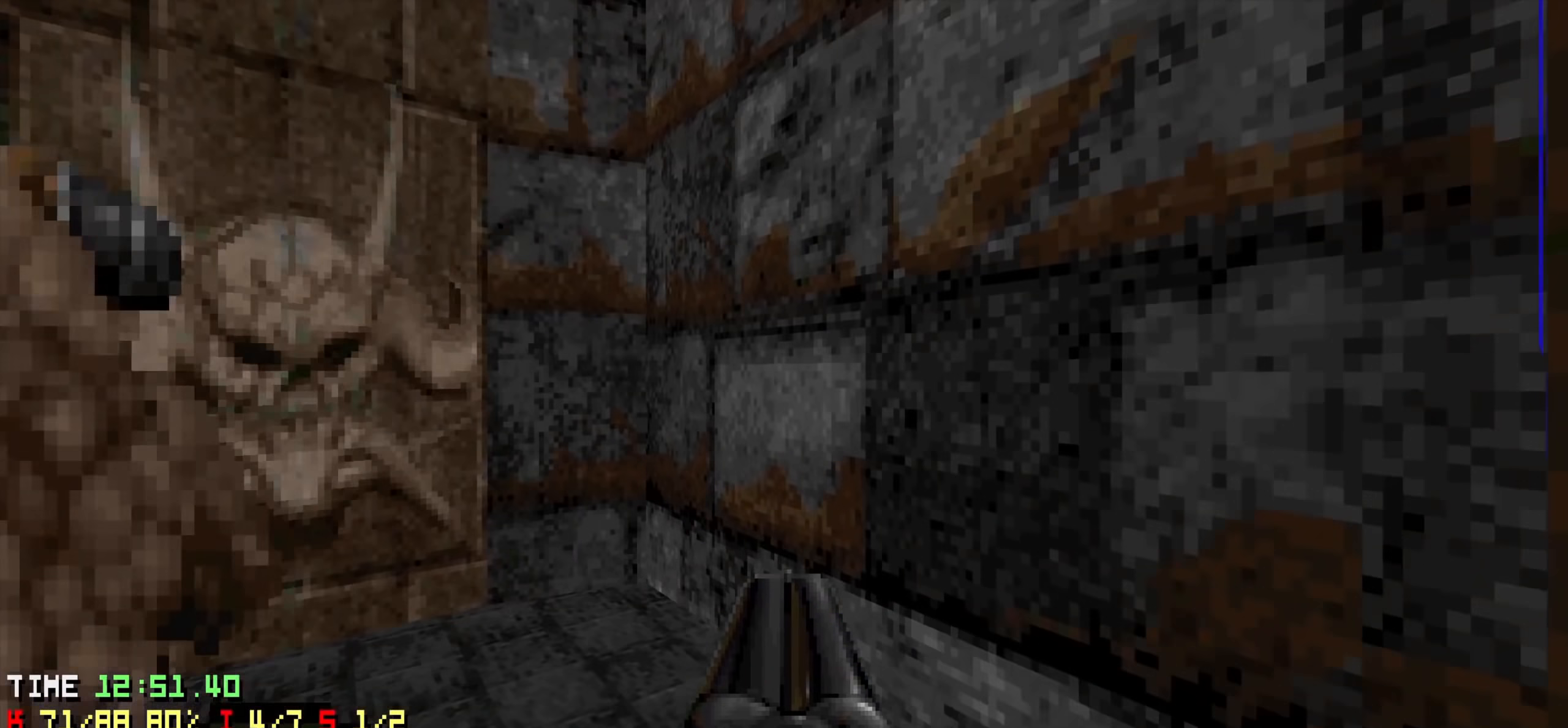
{"keys": [], "events": []}
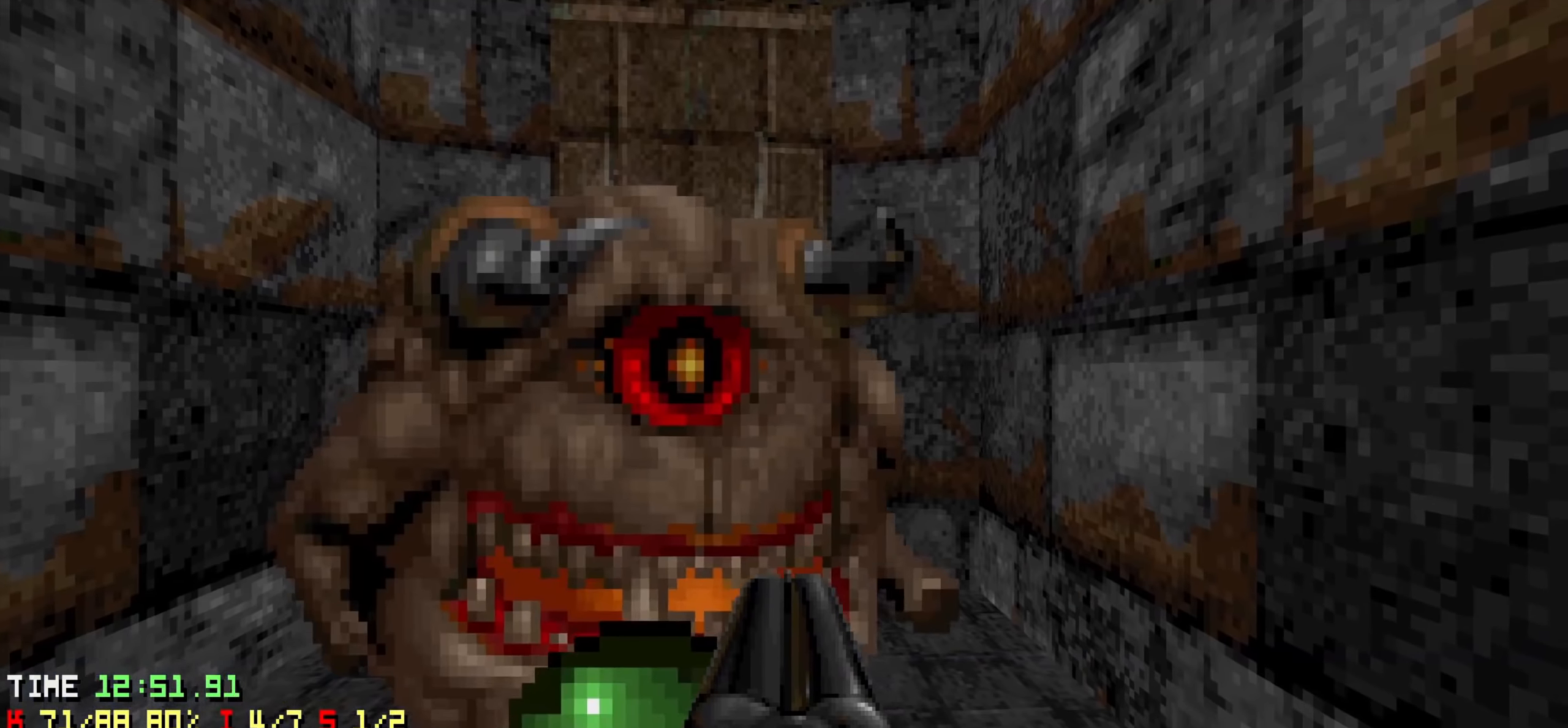
{"keys": [], "events": [[300, "w", "down"], [400, "w", "up"]]}
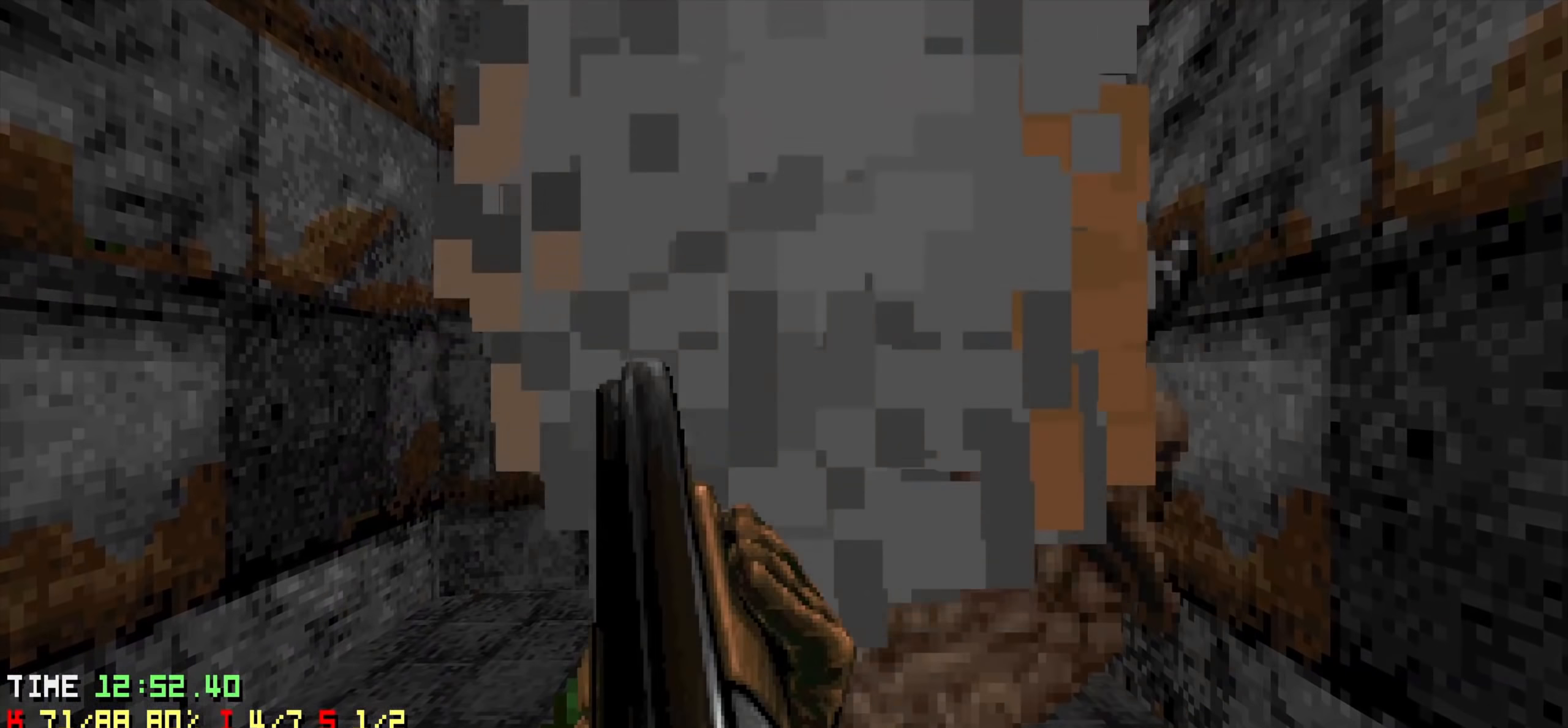
{"keys": ["w"], "events": [[133, "a", "down"], [133, "s", "down"], [217, "s", "up"], [317, "a", "up"], [417, "w", "down"]]}
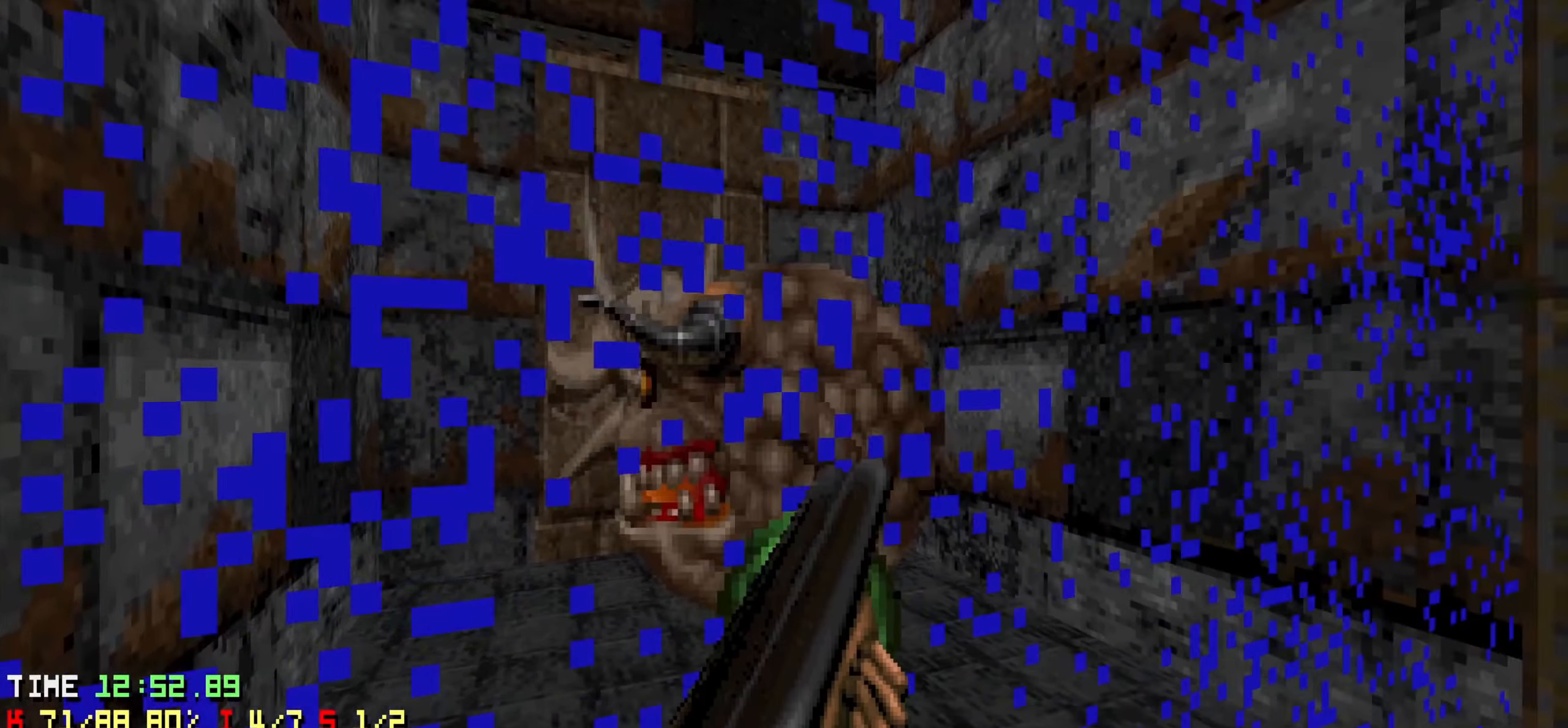
{"keys": [], "events": [[150, "w", "up"], [333, "w", "down"], [383, "w", "up"]]}